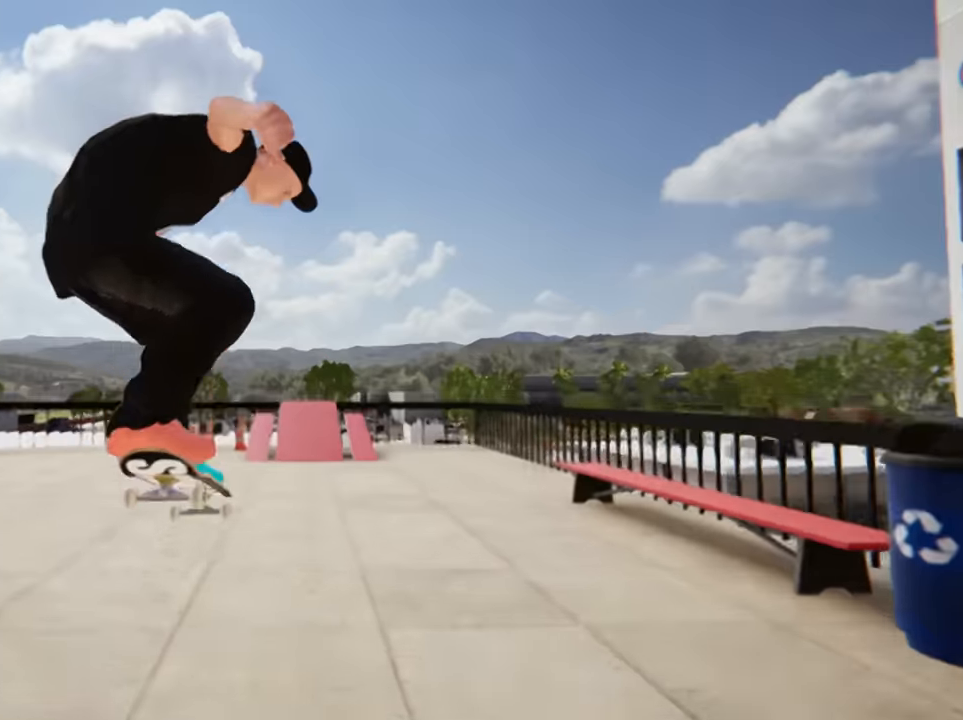
Gameplay with a controller (Nintendo layout); each line is a JSON object with the inputs held at the frame after it. "events" lists button and stick changes between this image and that frame as [ms after this image, input, new state], when the widget could be followed in between. Not read: HOME L3 R3 Z.
{"buttons": ["B"], "left_stick": "center", "right_stick": "center"}
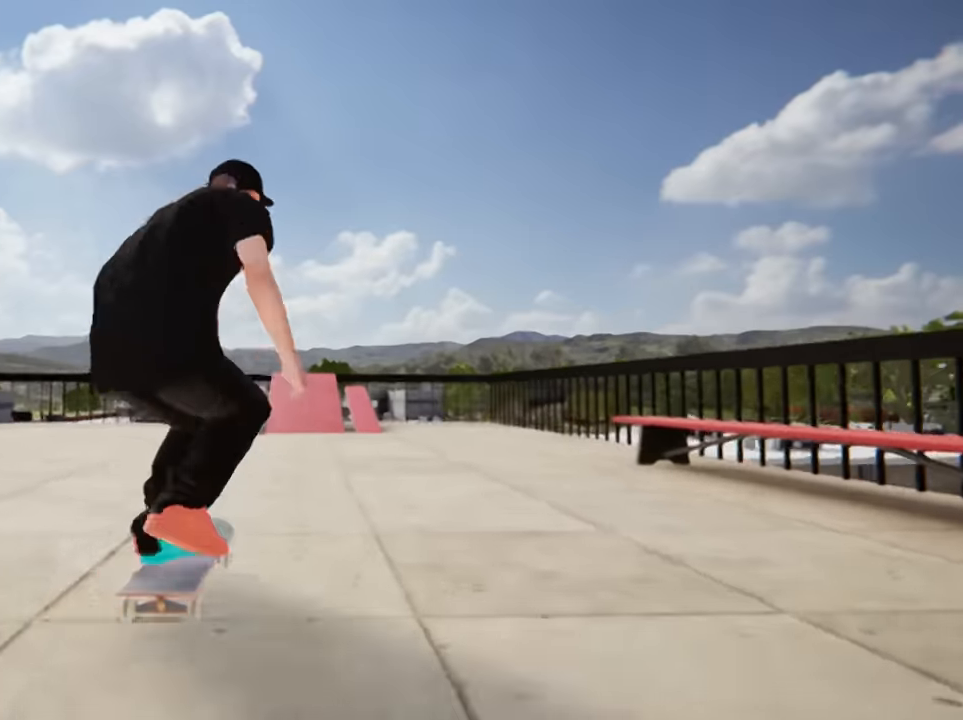
{"buttons": ["B"], "left_stick": "center", "right_stick": "center"}
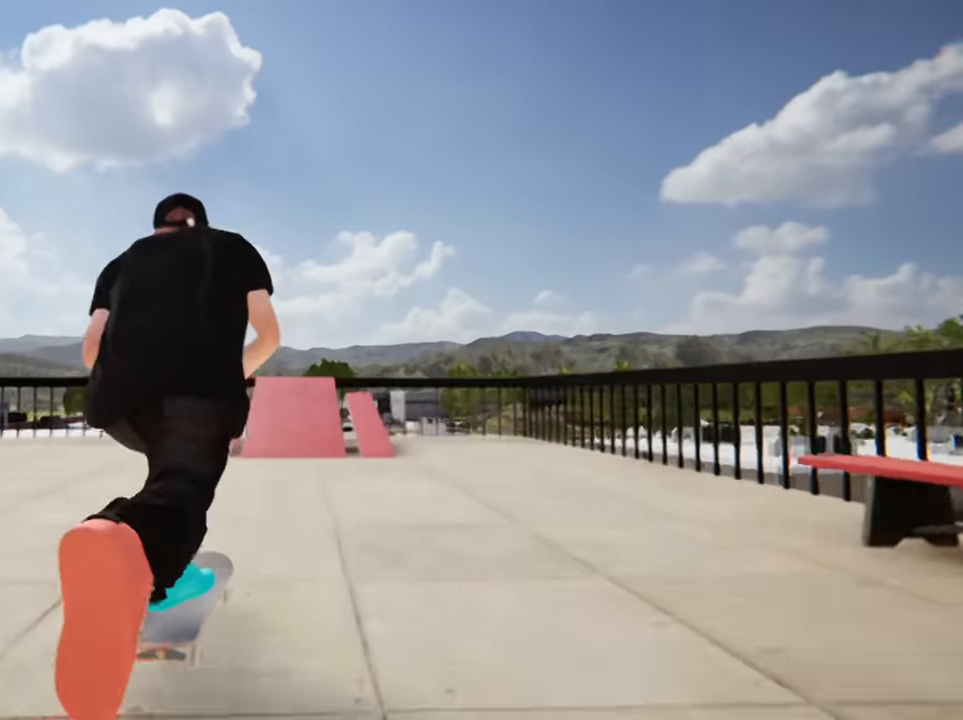
{"buttons": ["B"], "left_stick": "center", "right_stick": "center", "events": []}
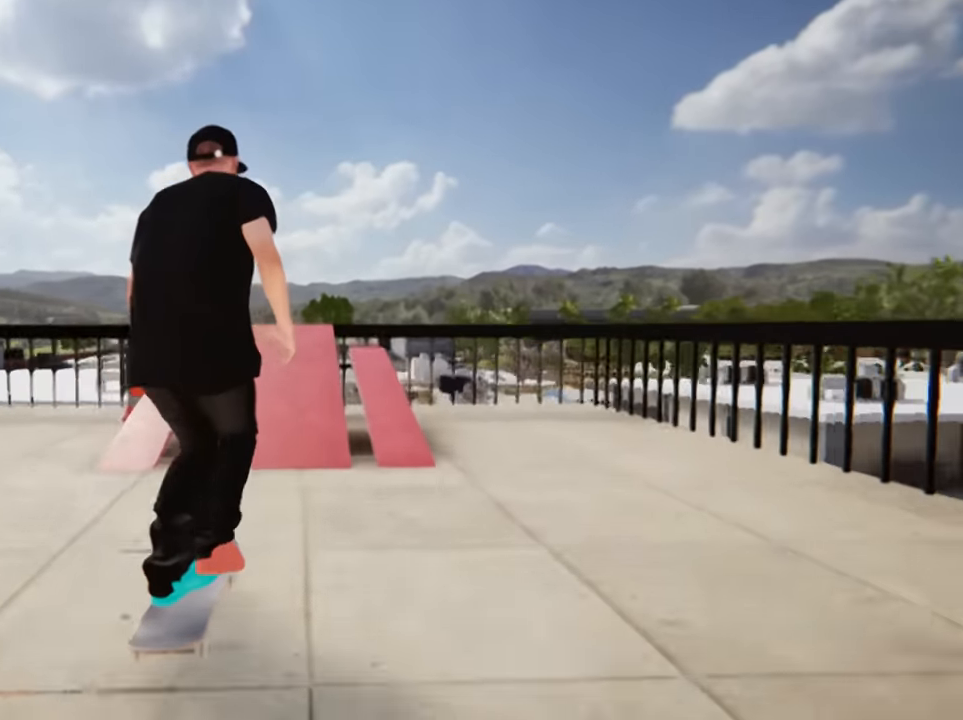
{"buttons": [], "left_stick": "center", "right_stick": "center", "events": [[200, "left_stick", "left"], [300, "left_stick", "center"], [400, "B", "up"]]}